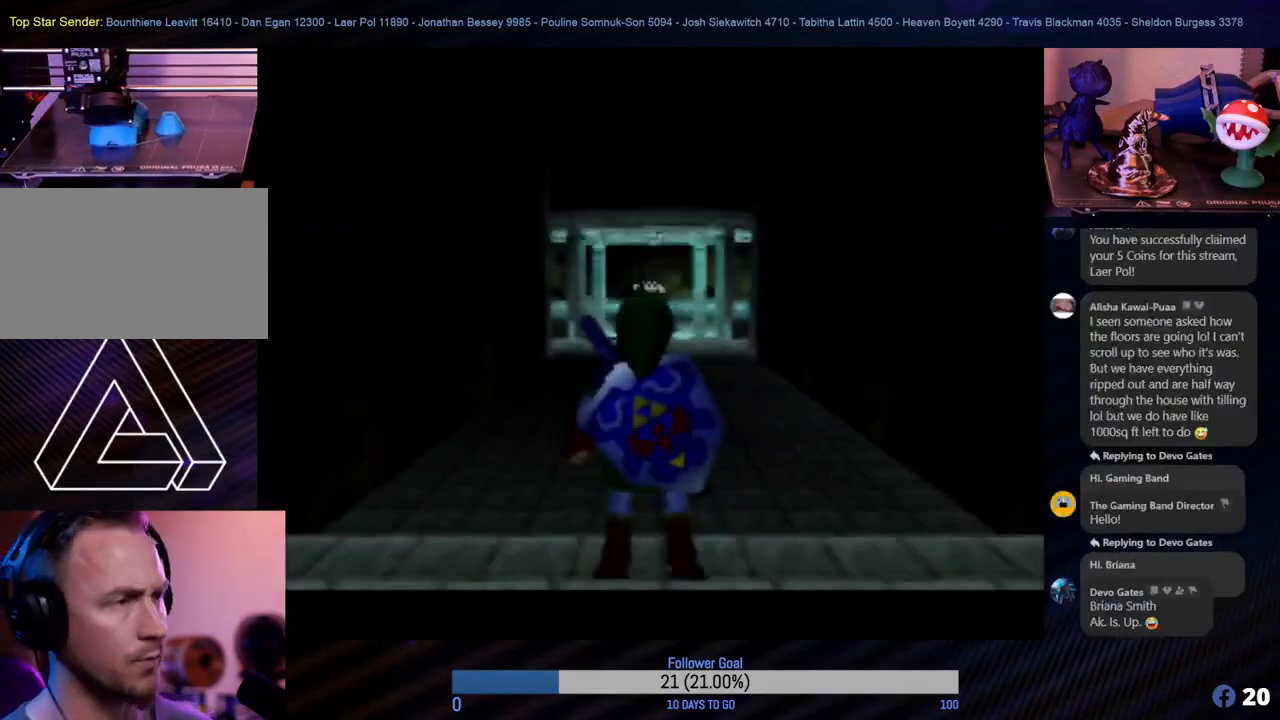
Gameplay with a controller (Nintendo layout); each line is a JSON object with the inputs held at the frame after it. "events" lists button and stick changes between this image and that frame as [ms after this image, input, new state], when the widget could be followed in between. Not read: L1 L3 R3.
{"buttons": [], "left_stick": "center", "events": []}
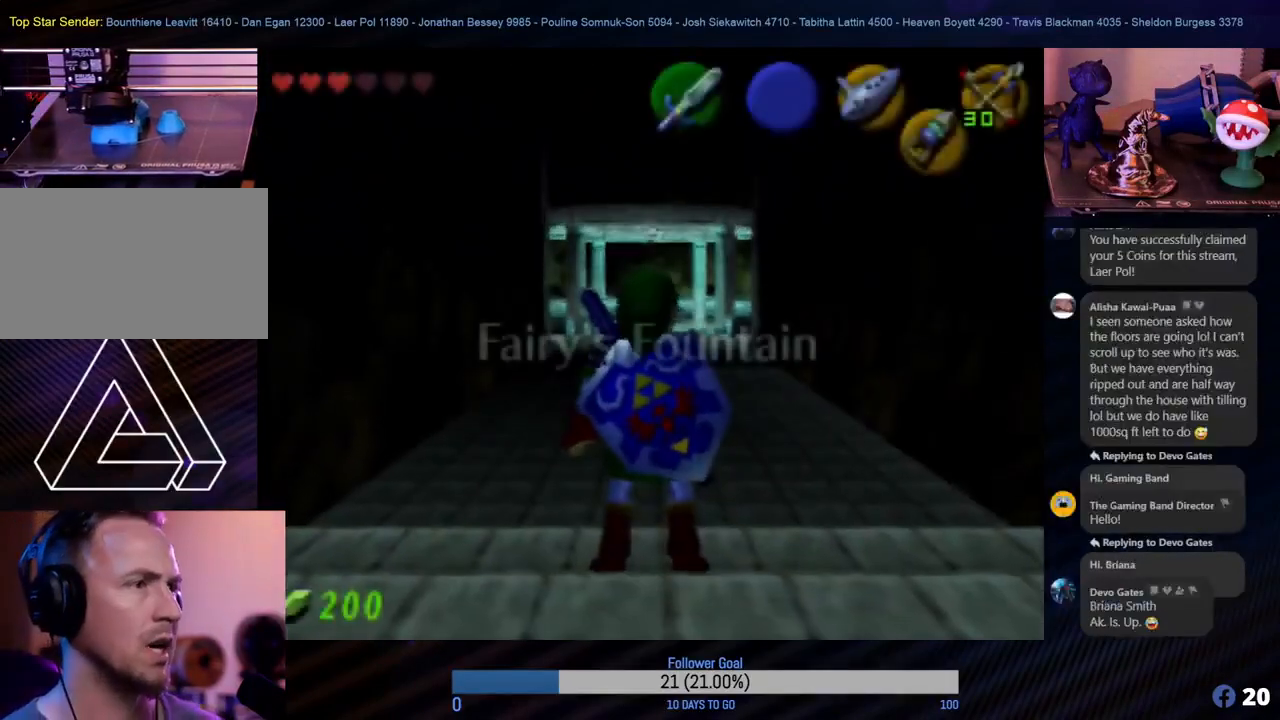
{"buttons": [], "left_stick": "center", "events": []}
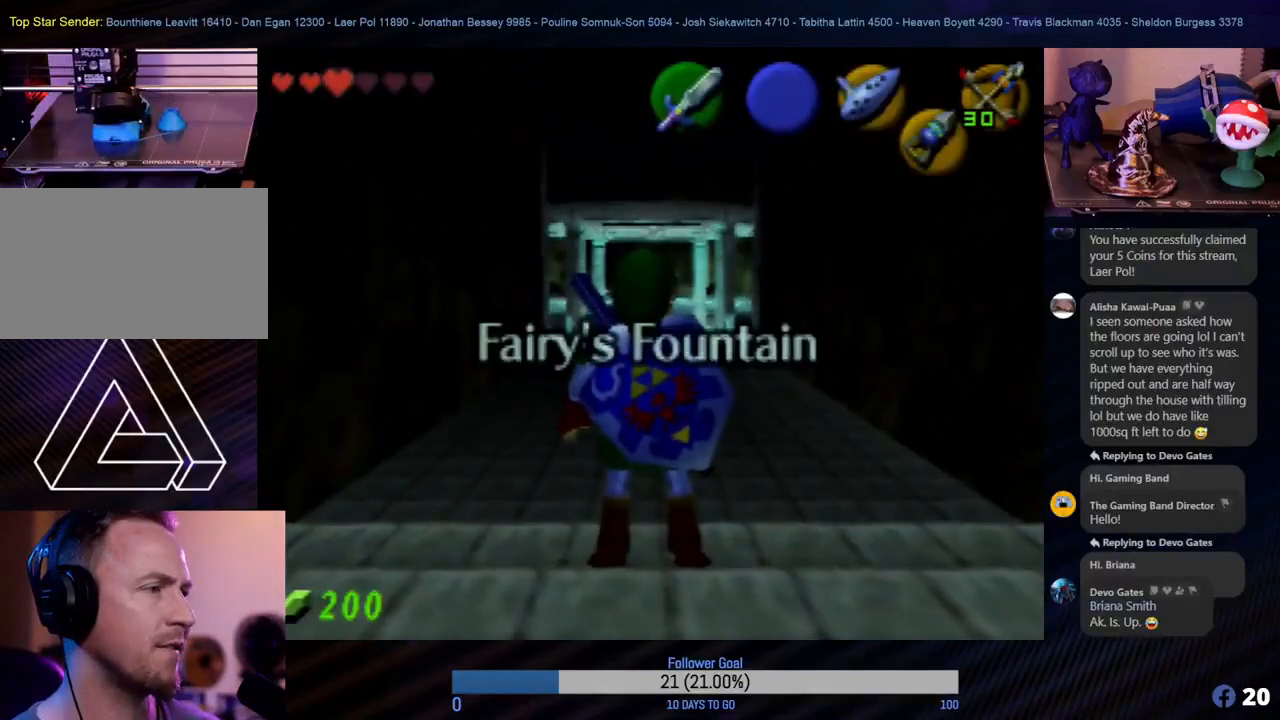
{"buttons": [], "left_stick": "up", "events": [[417, "left_stick", "up"]]}
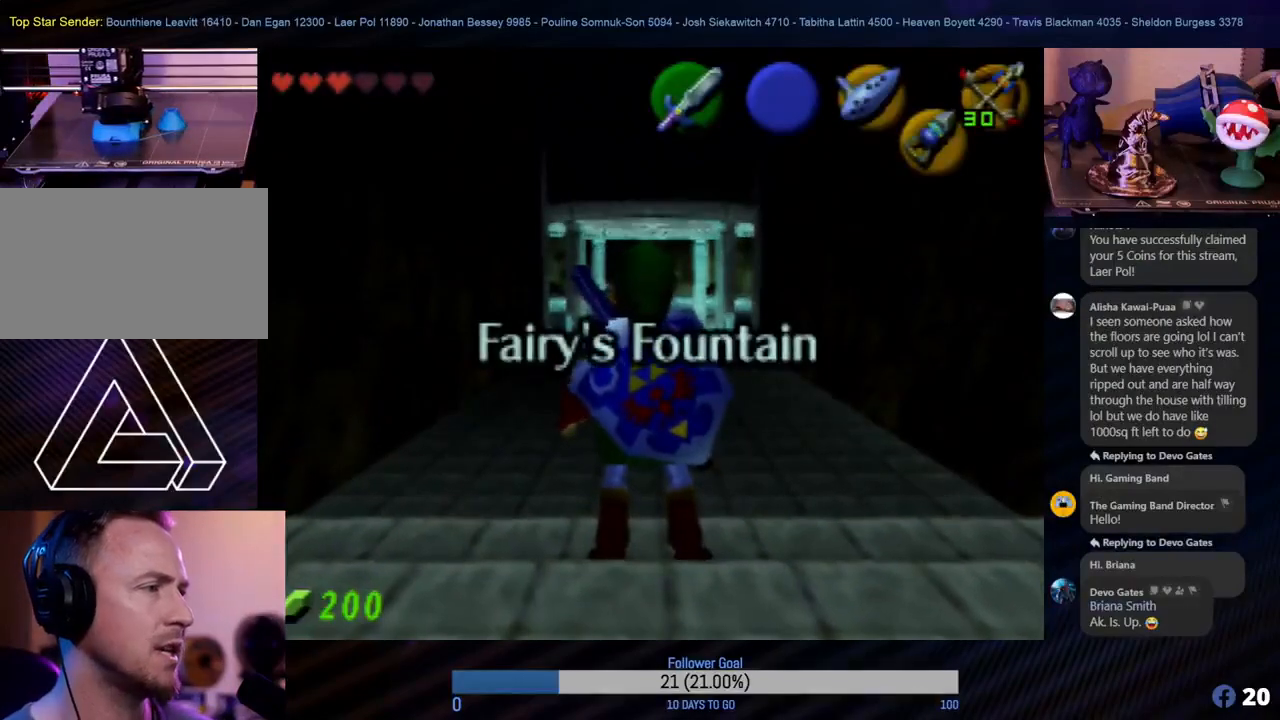
{"buttons": [], "left_stick": "up", "events": []}
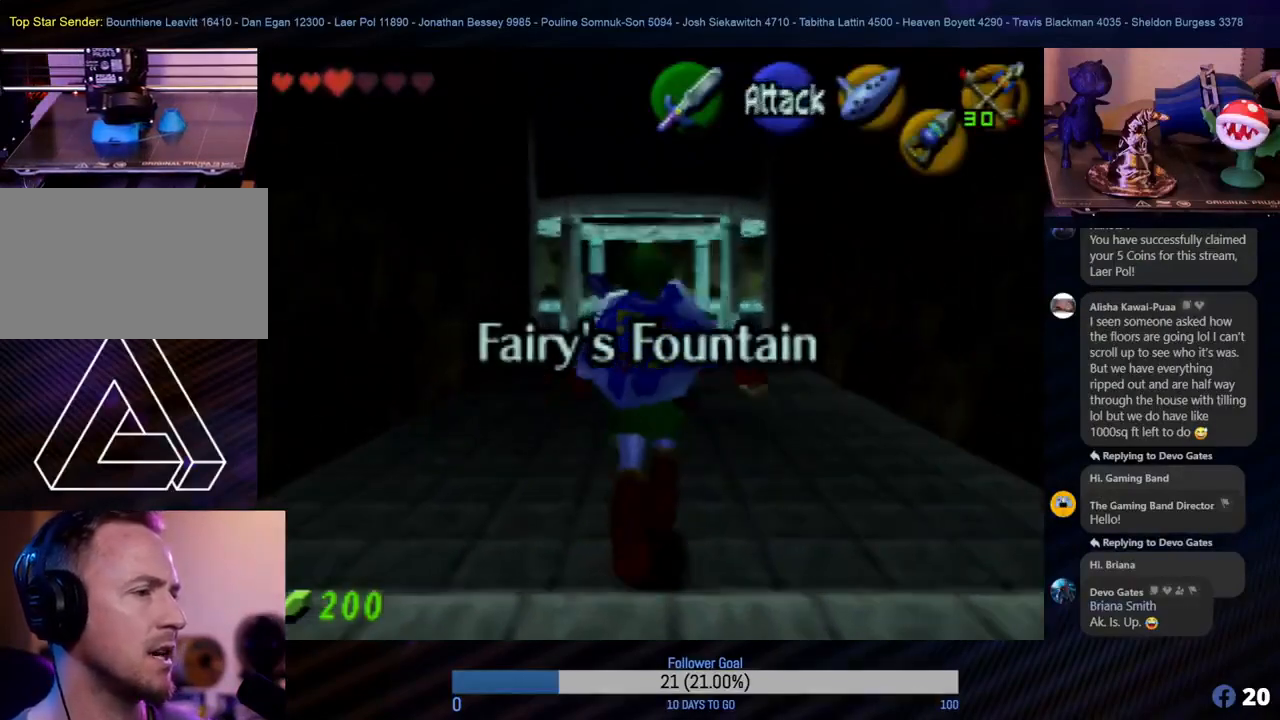
{"buttons": [], "left_stick": "up", "events": []}
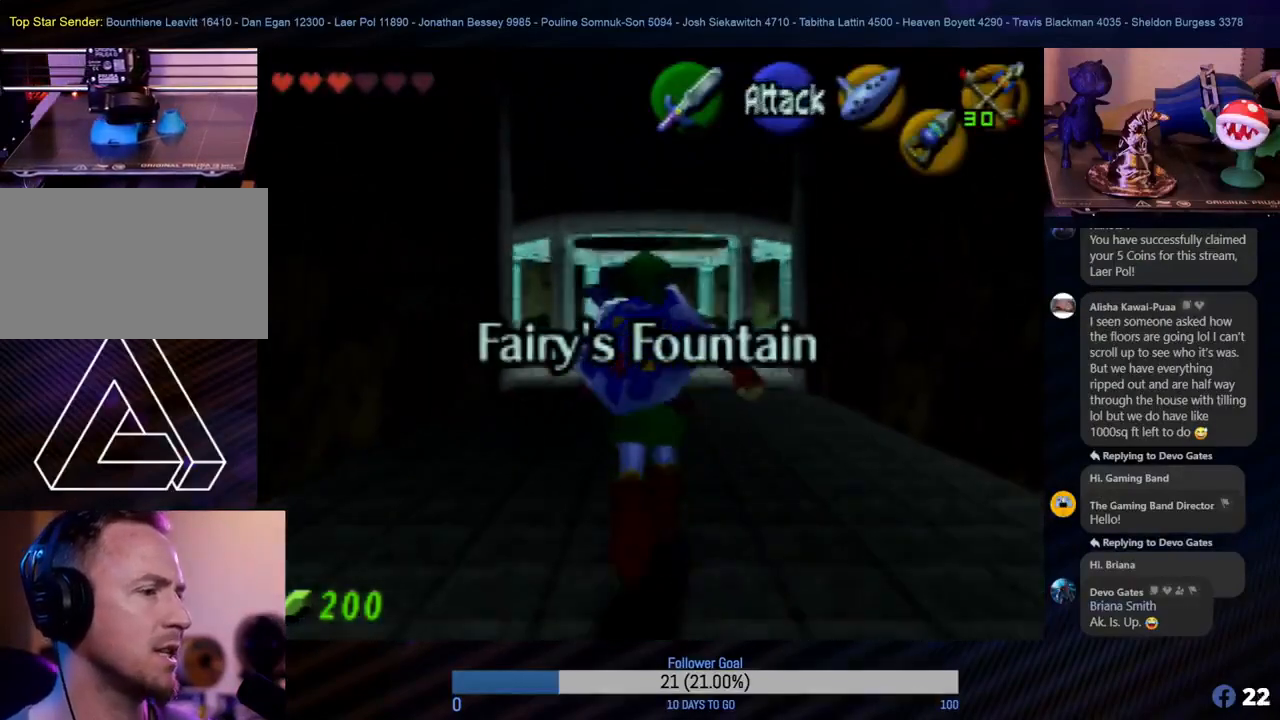
{"buttons": [], "left_stick": "up", "events": []}
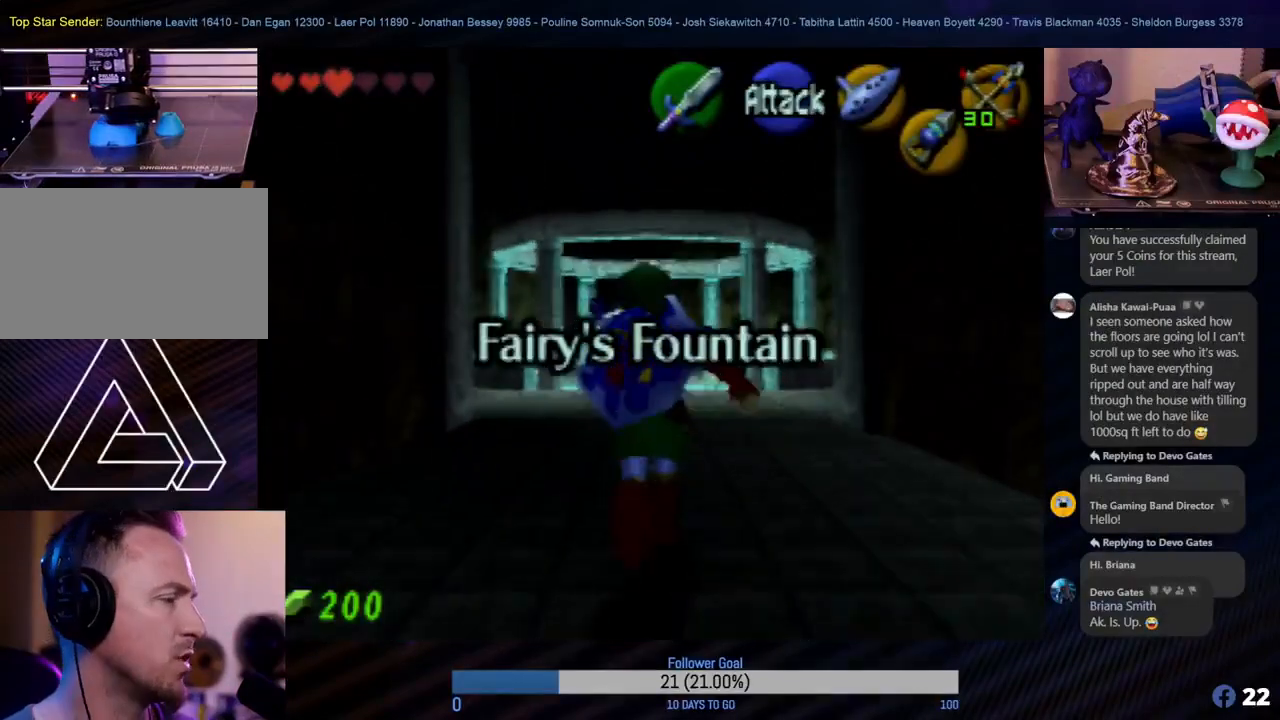
{"buttons": [], "left_stick": "up", "events": []}
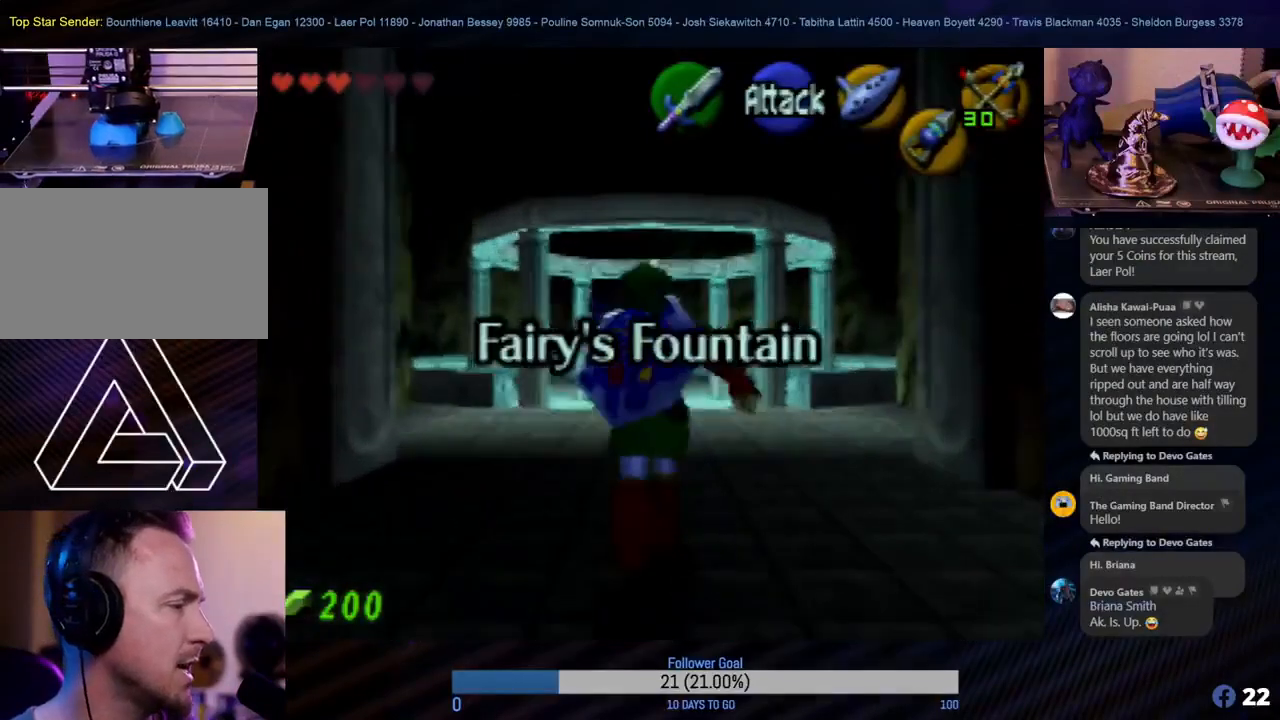
{"buttons": [], "left_stick": "up", "events": []}
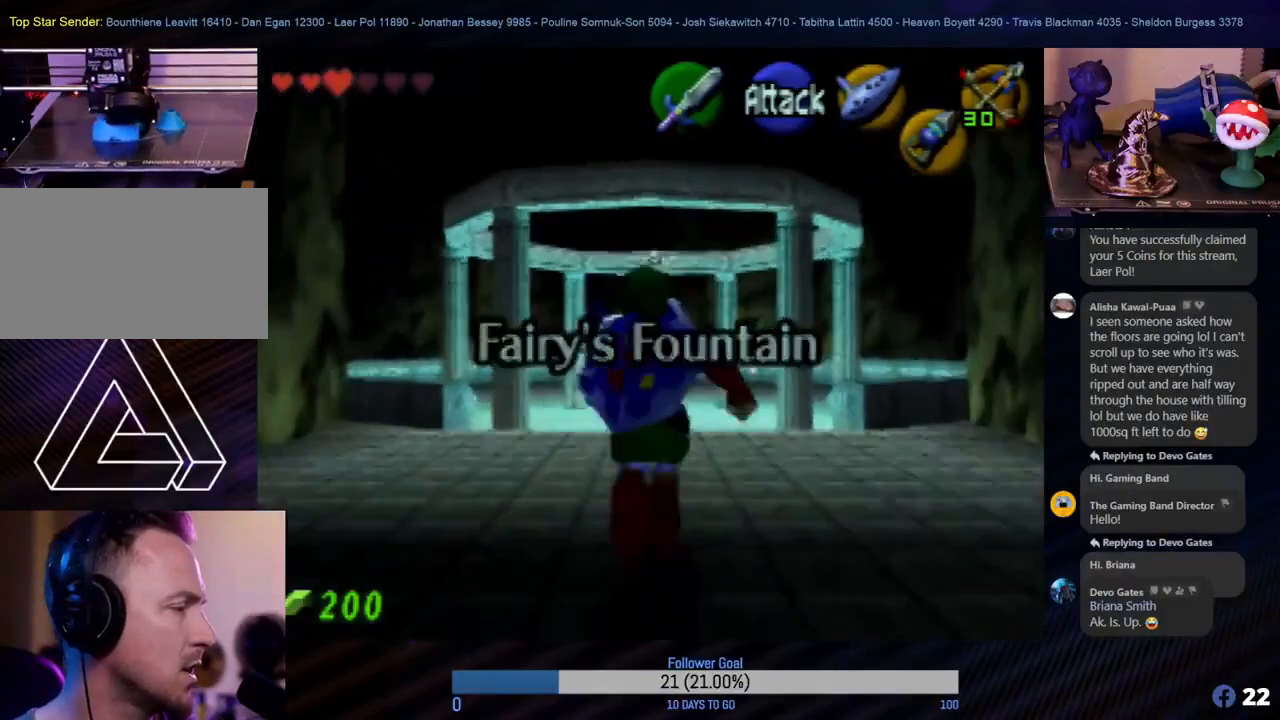
{"buttons": [], "left_stick": "up", "events": []}
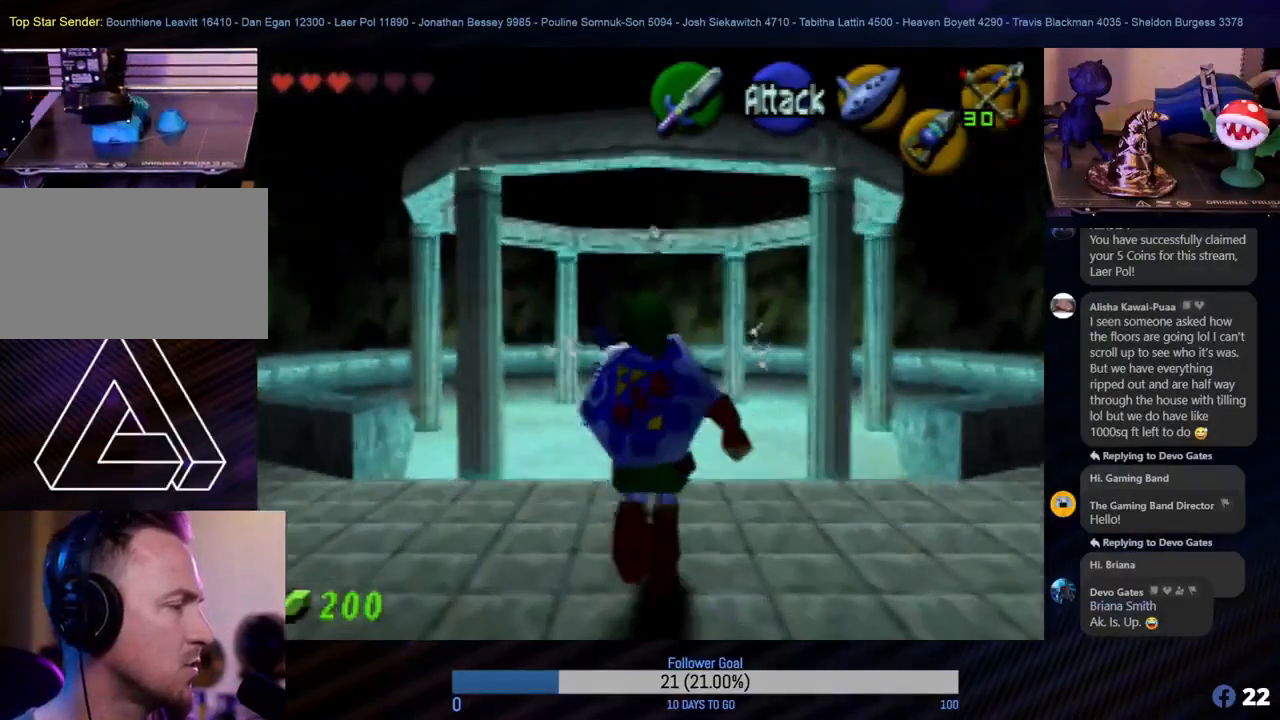
{"buttons": [], "left_stick": "up", "events": []}
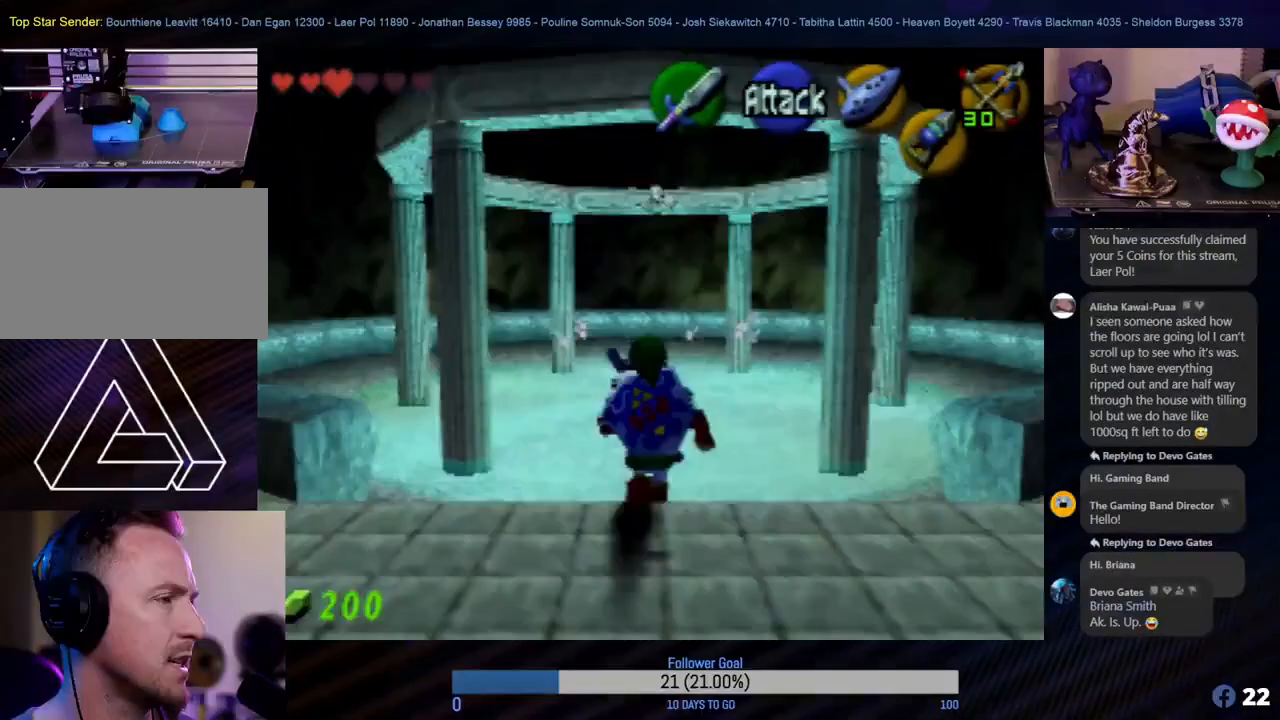
{"buttons": [], "left_stick": "up", "events": []}
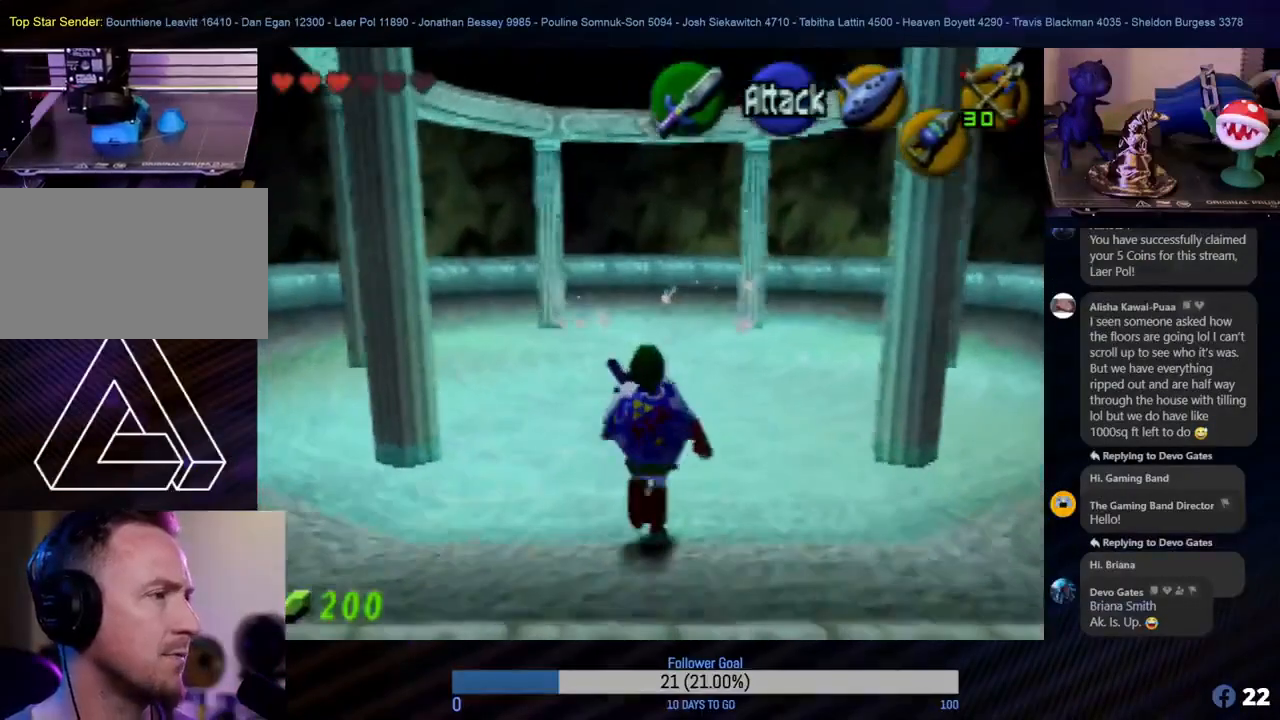
{"buttons": [], "left_stick": "up", "events": []}
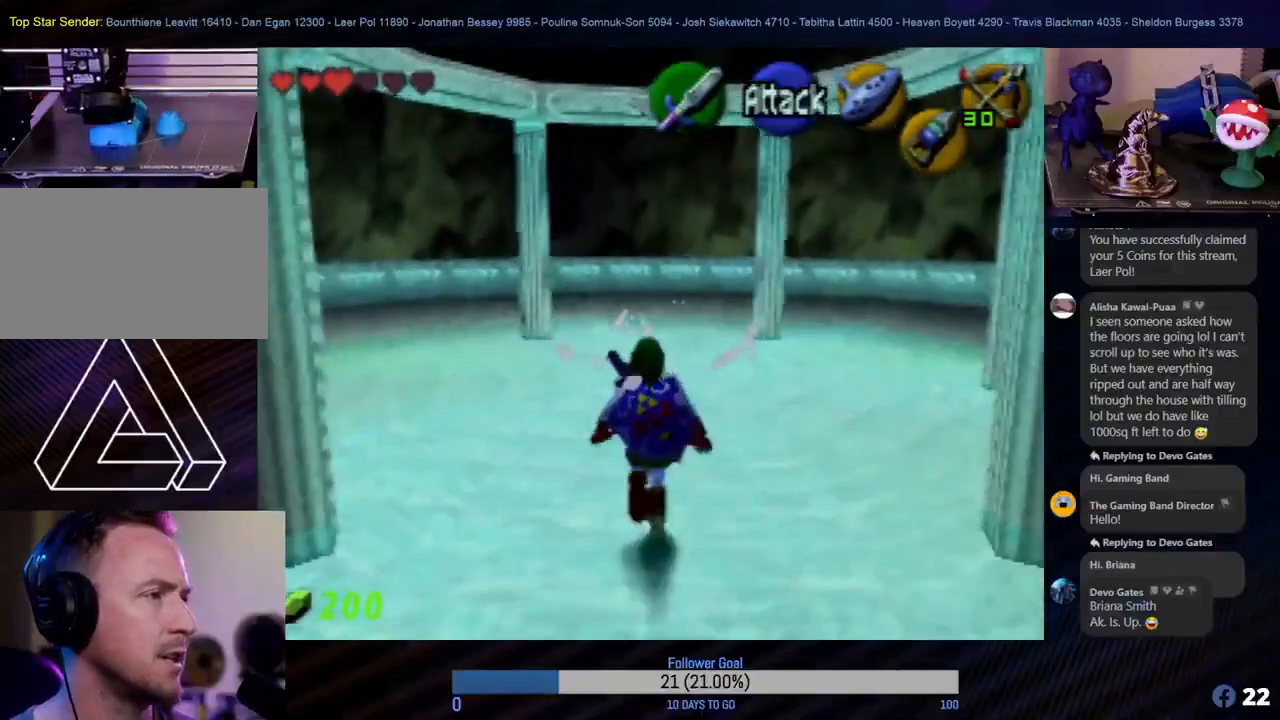
{"buttons": [], "left_stick": "up", "events": [[33, "left_stick", "center"], [433, "left_stick", "up"]]}
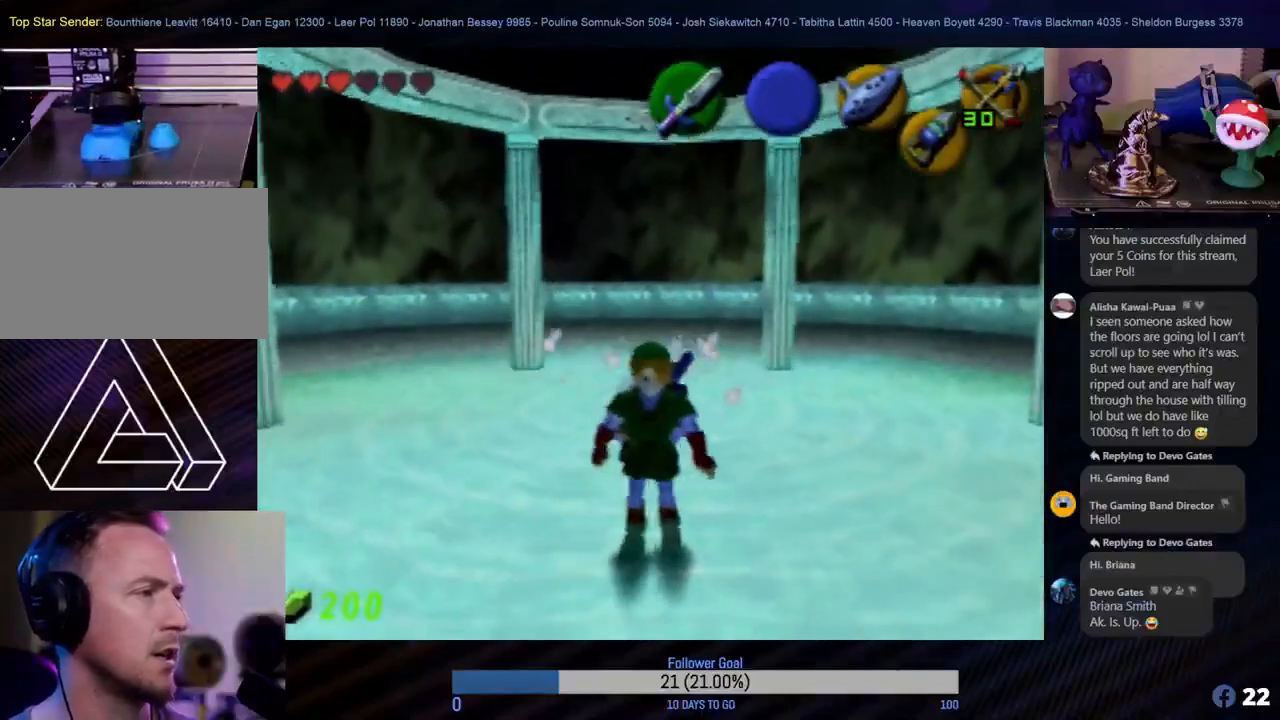
{"buttons": [], "left_stick": "center", "events": [[300, "left_stick", "center"]]}
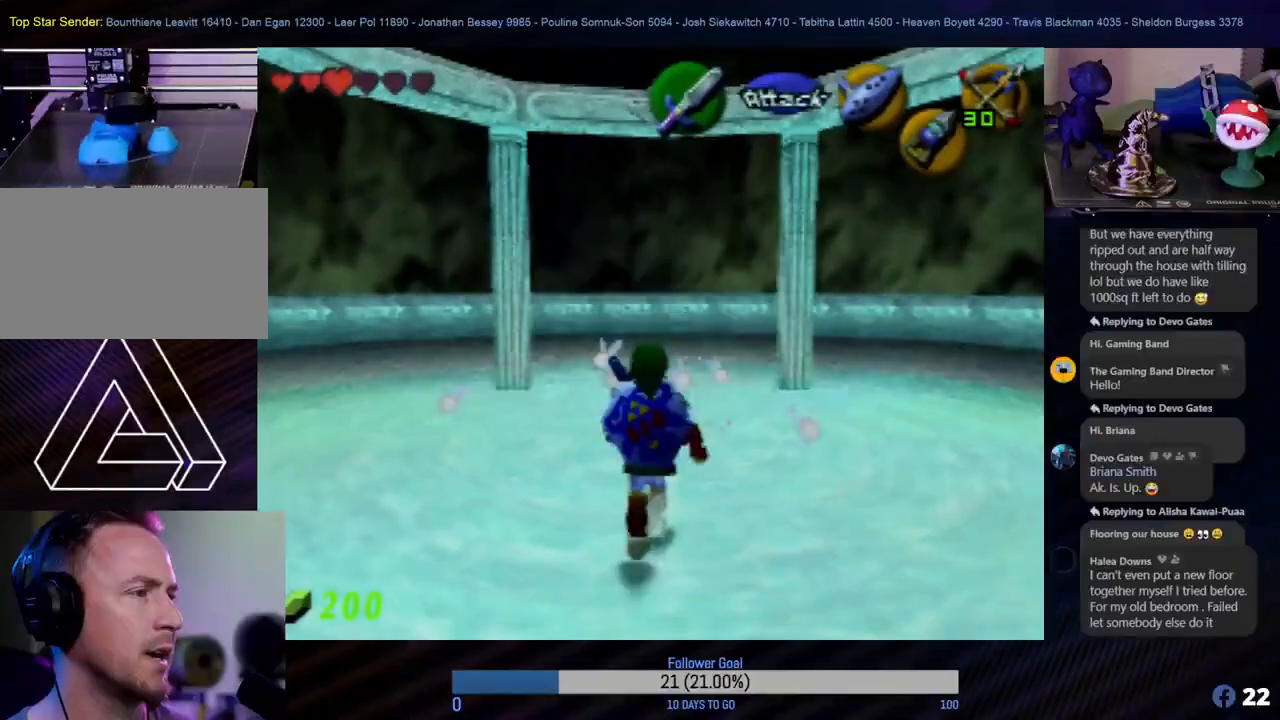
{"buttons": [], "left_stick": "center", "events": [[333, "START", "down"], [450, "START", "up"]]}
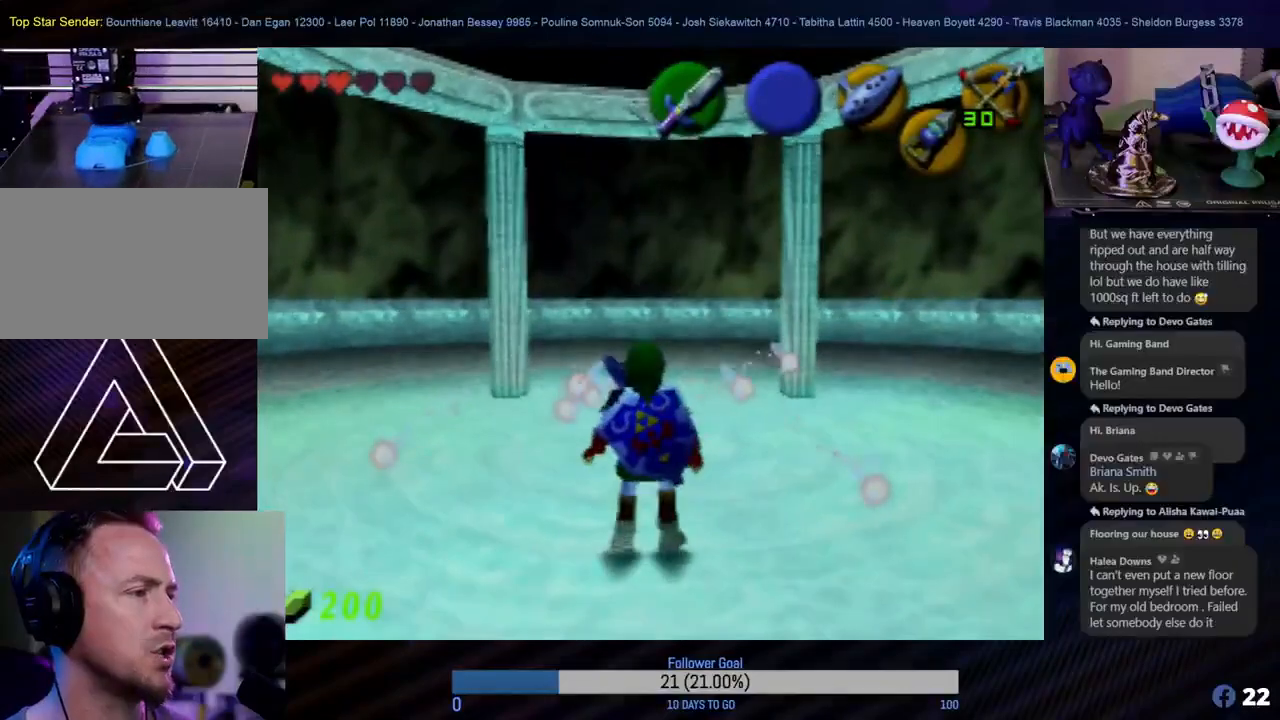
{"buttons": [], "left_stick": "center", "events": []}
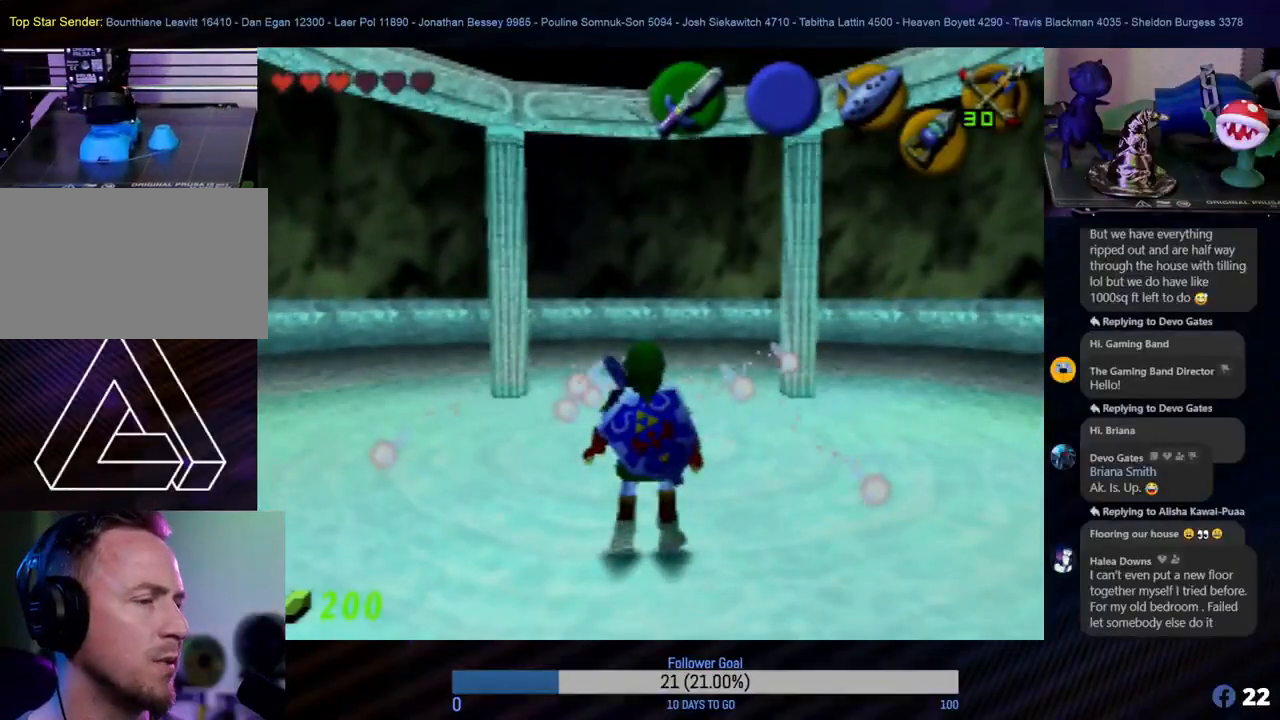
{"buttons": [], "left_stick": "center", "events": []}
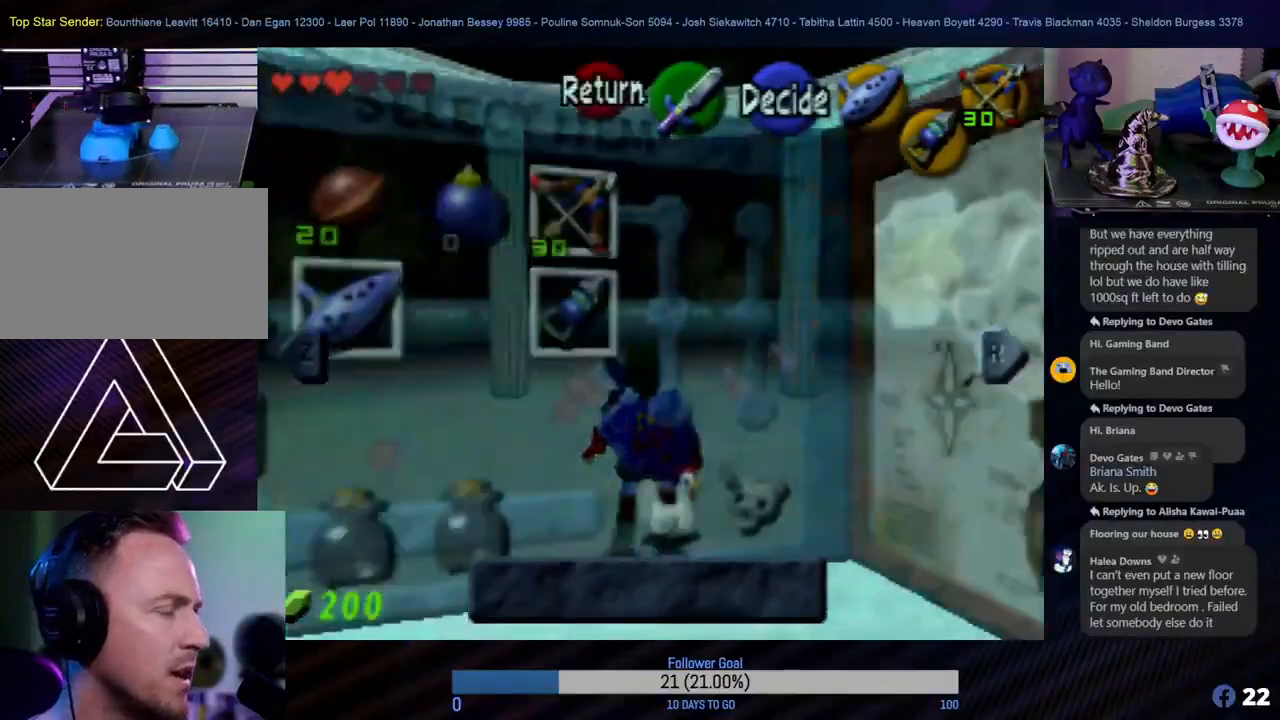
{"buttons": [], "left_stick": "center", "events": []}
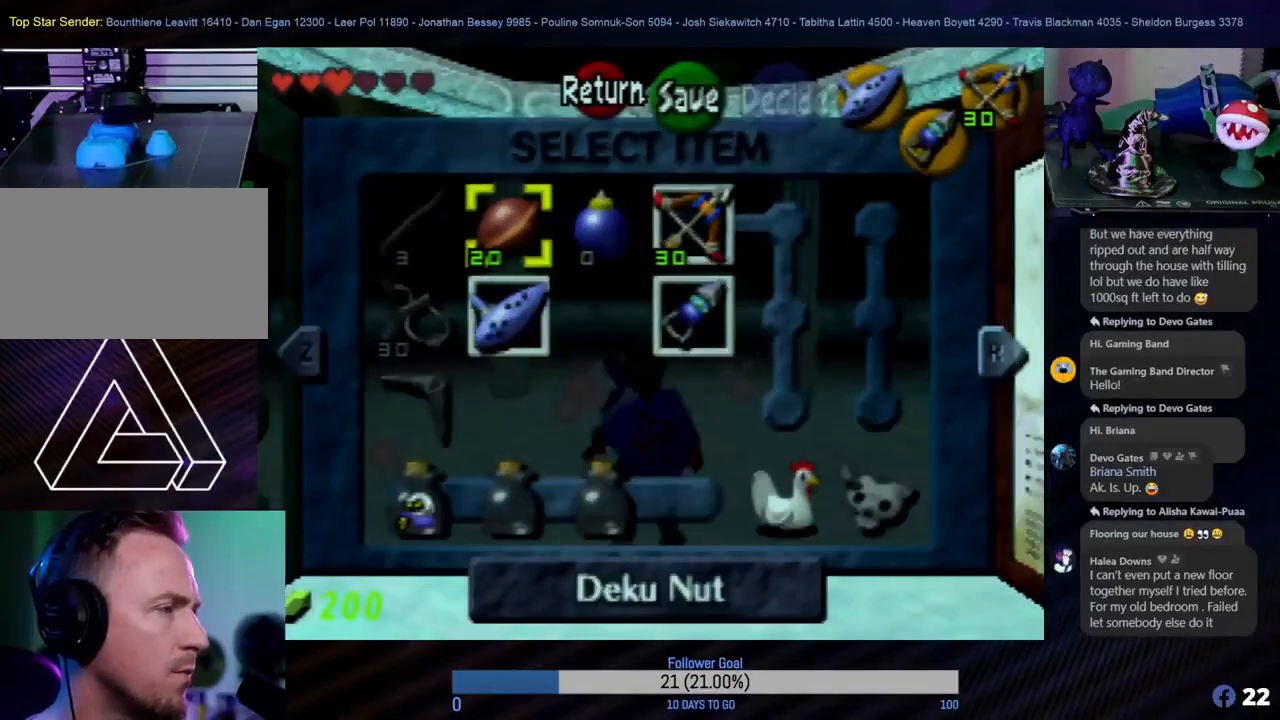
{"buttons": [], "left_stick": "center", "events": [[117, "left_stick", "down-right"], [200, "left_stick", "down"], [317, "left_stick", "center"]]}
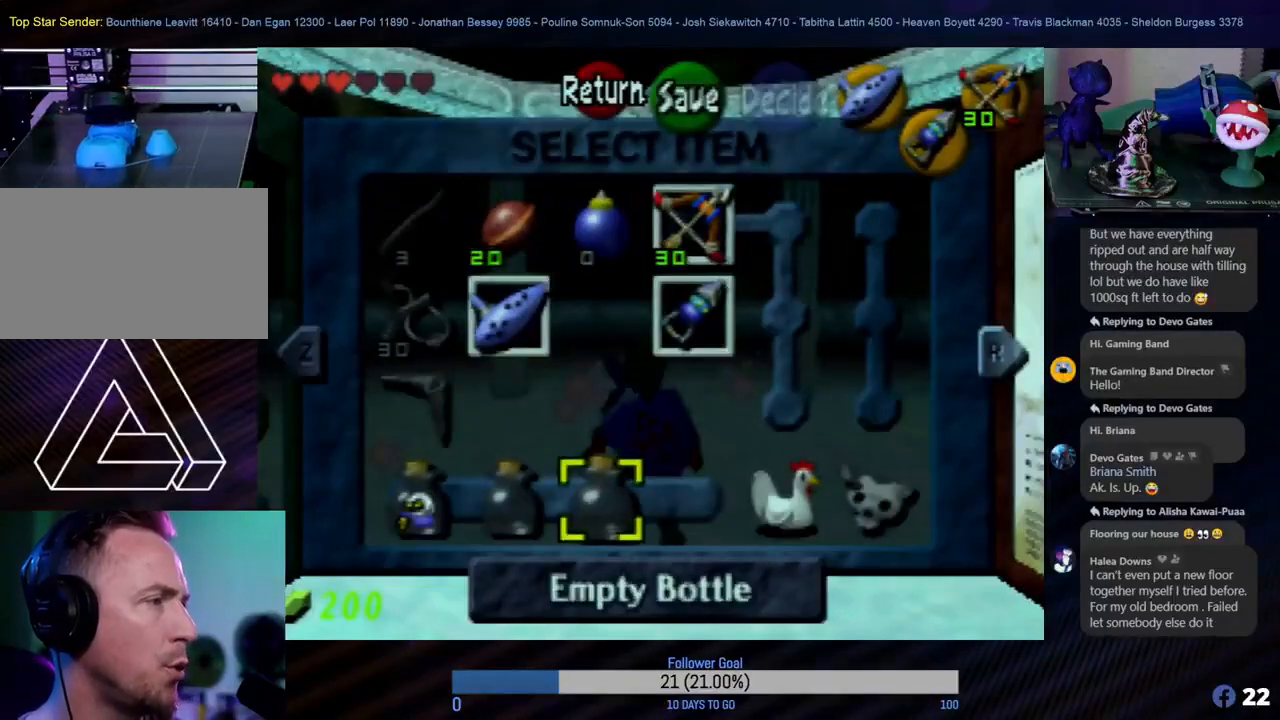
{"buttons": ["C_RIGHT"], "left_stick": "center", "events": [[33, "left_stick", "down"], [100, "left_stick", "center"], [433, "C_RIGHT", "down"]]}
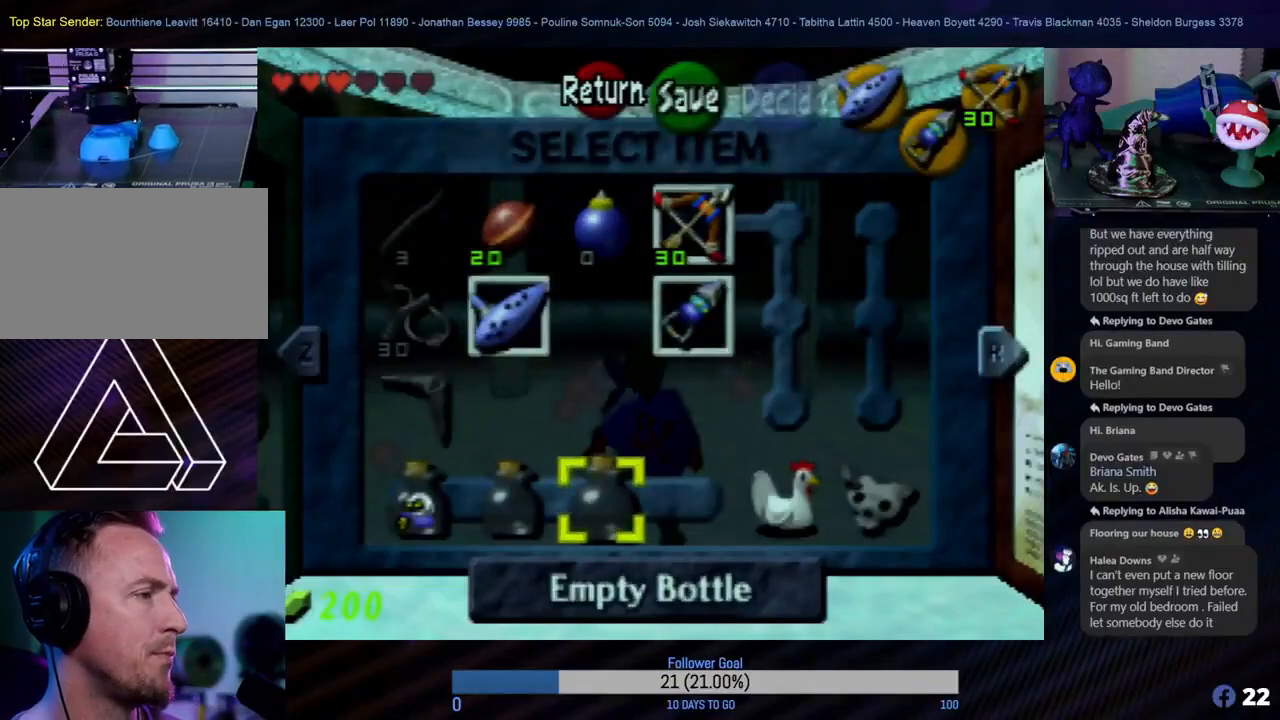
{"buttons": [], "left_stick": "center", "events": [[50, "C_RIGHT", "up"]]}
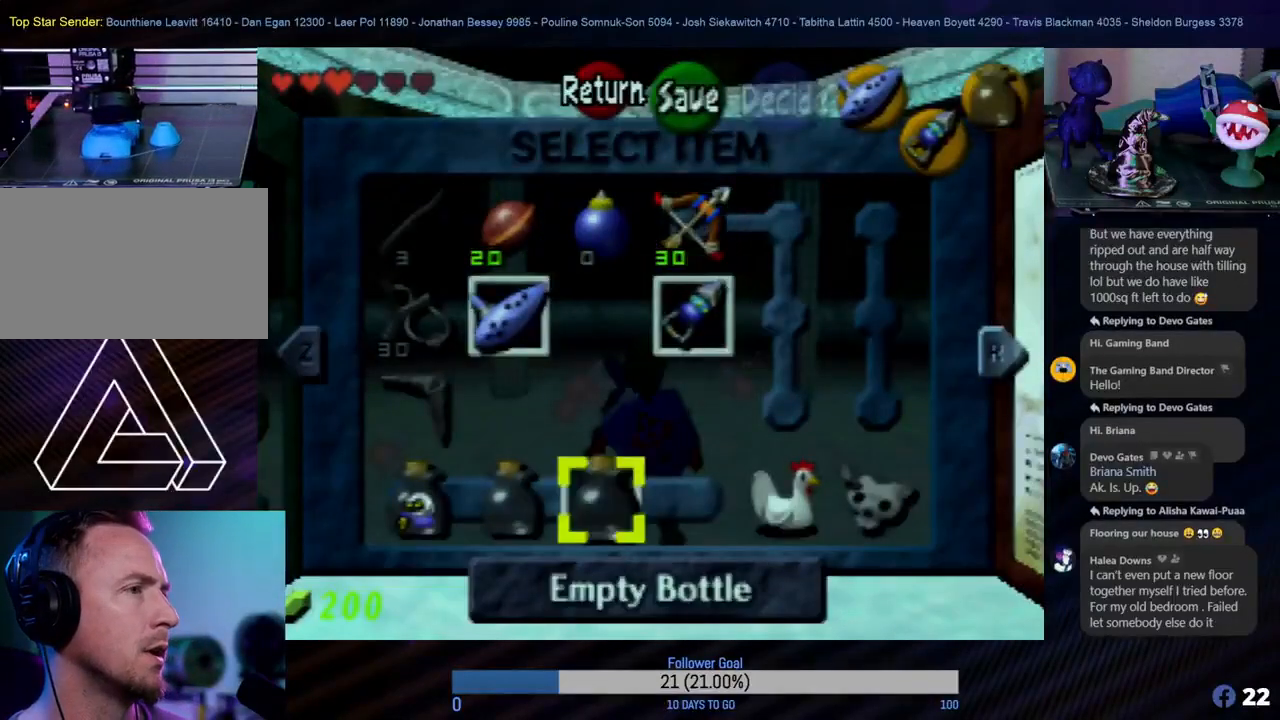
{"buttons": [], "left_stick": "center", "events": [[133, "left_stick", "left"], [250, "left_stick", "center"], [283, "C_LEFT", "down"], [417, "C_LEFT", "up"]]}
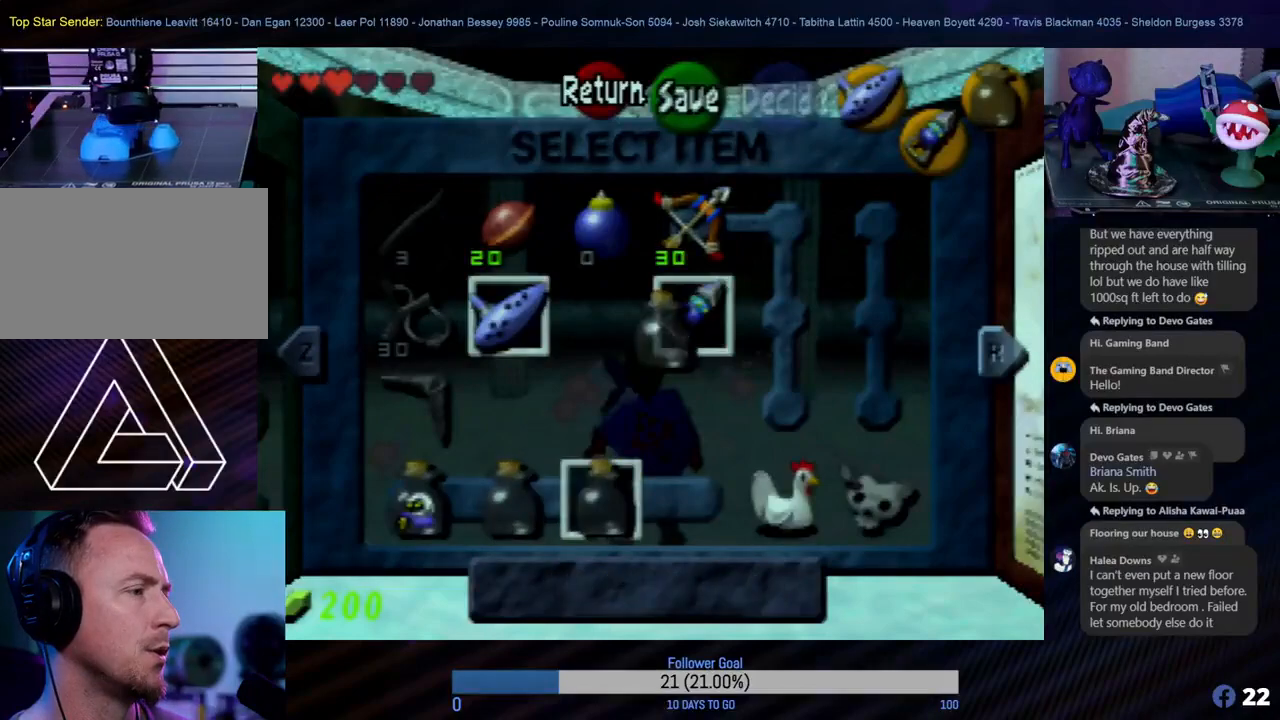
{"buttons": ["START"], "left_stick": "center", "events": [[483, "START", "down"]]}
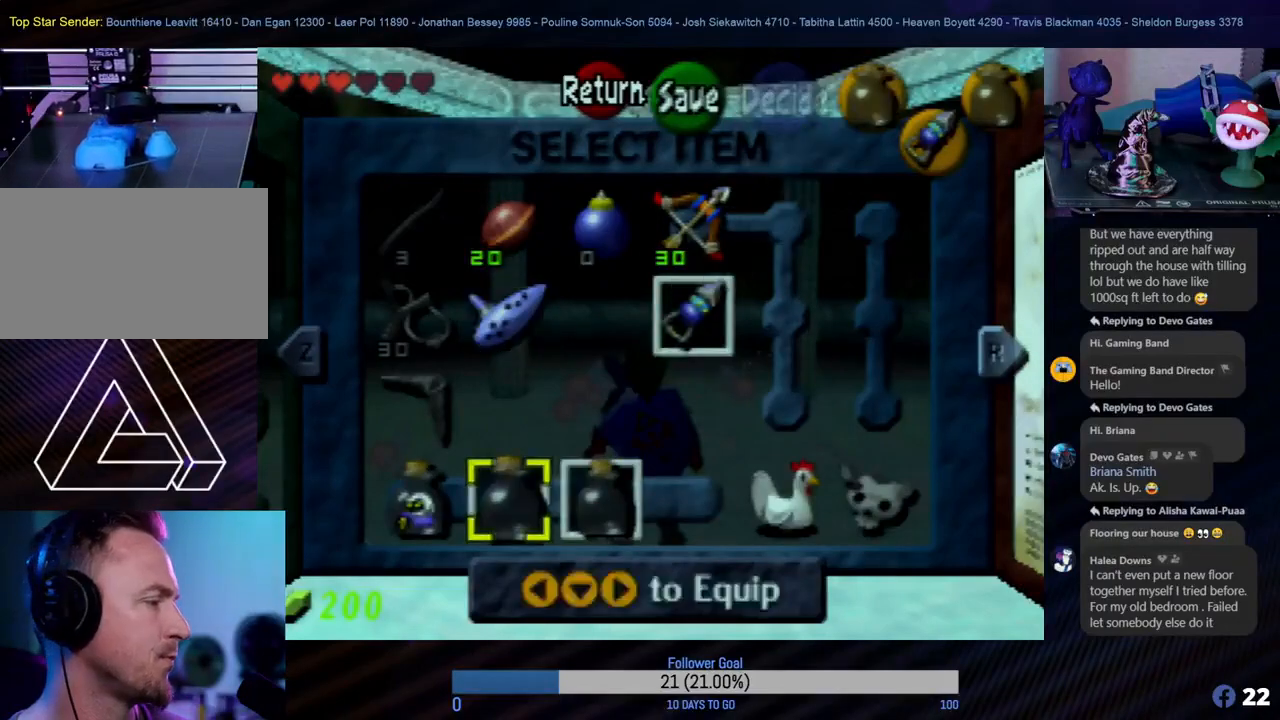
{"buttons": [], "left_stick": "center", "events": [[150, "START", "up"]]}
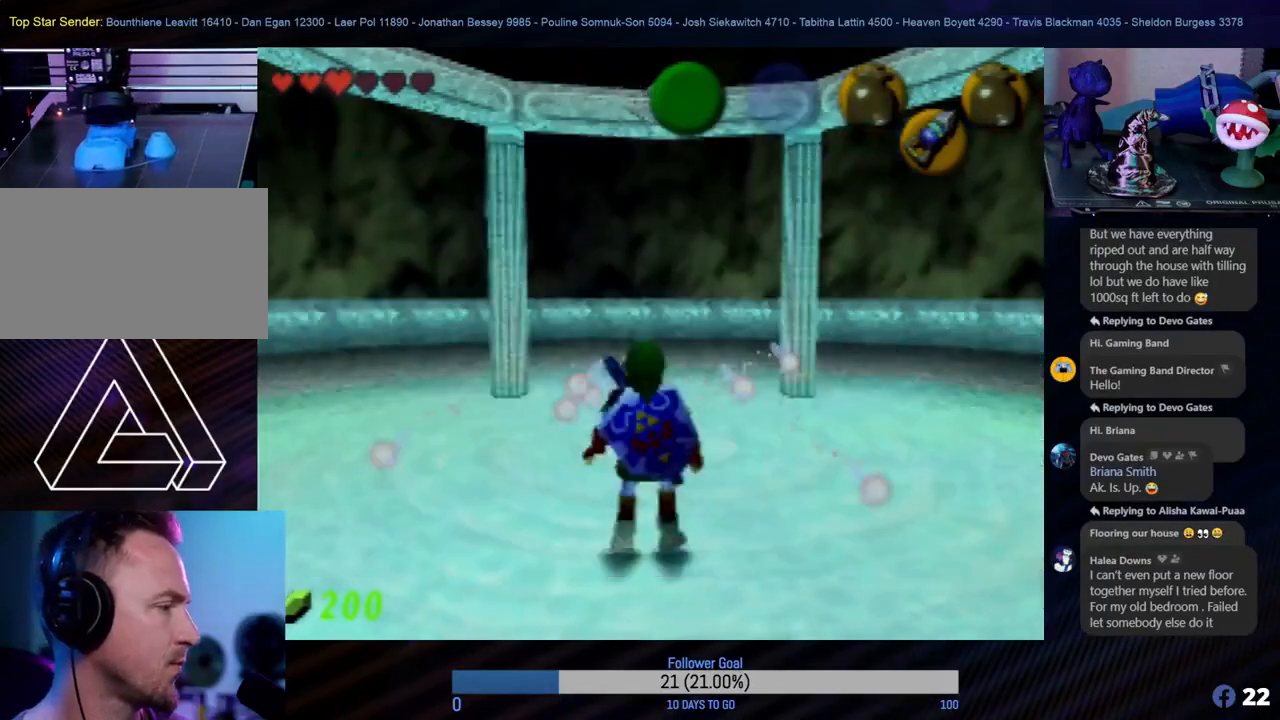
{"buttons": [], "left_stick": "center", "events": []}
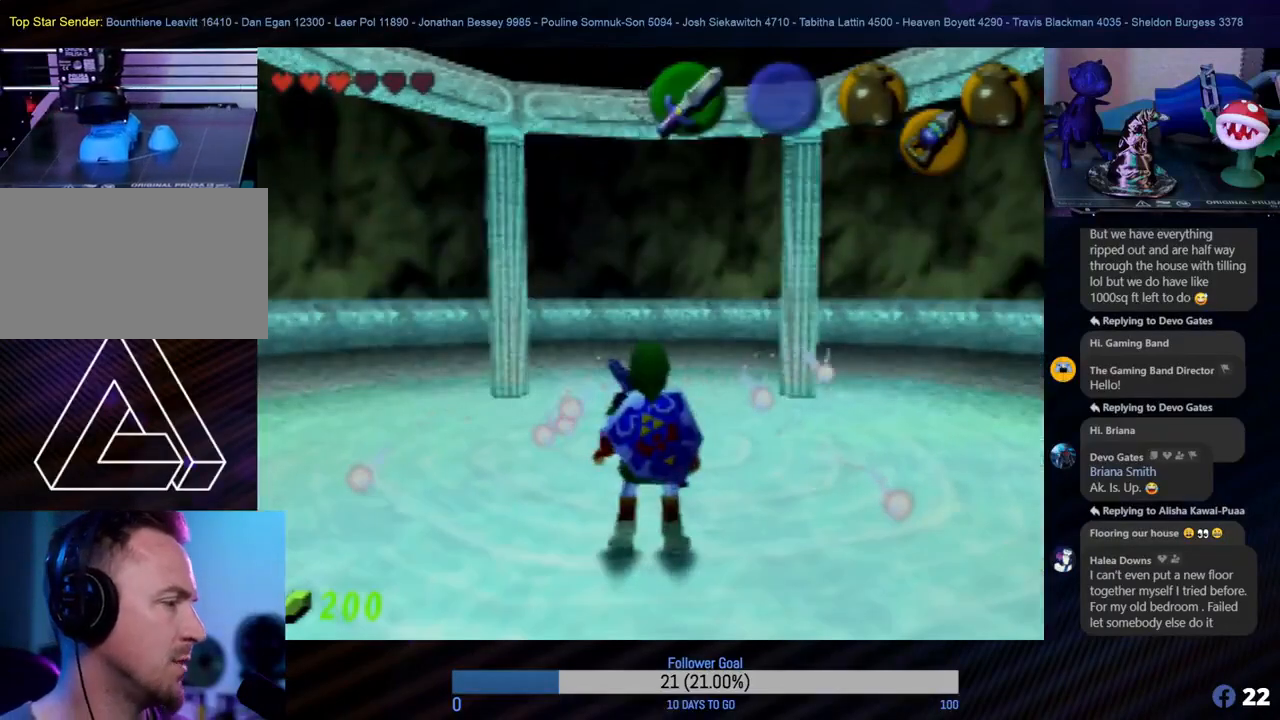
{"buttons": [], "left_stick": "center", "events": []}
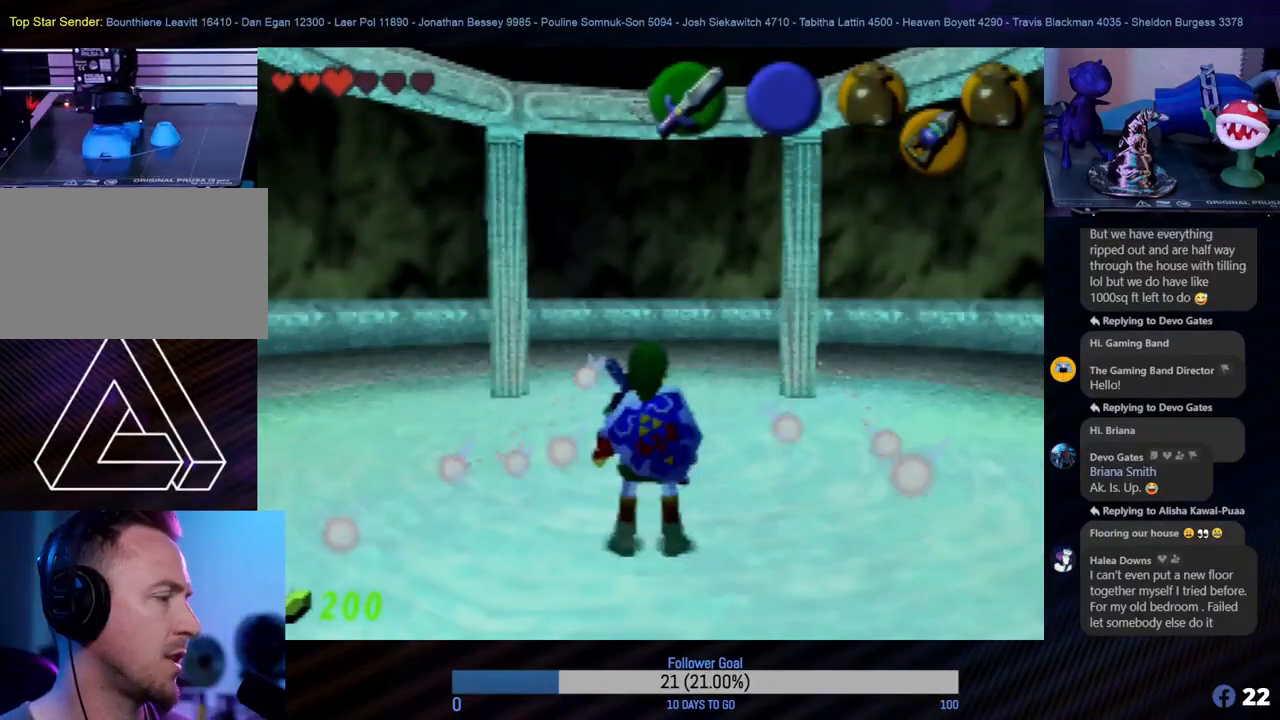
{"buttons": [], "left_stick": "center", "events": []}